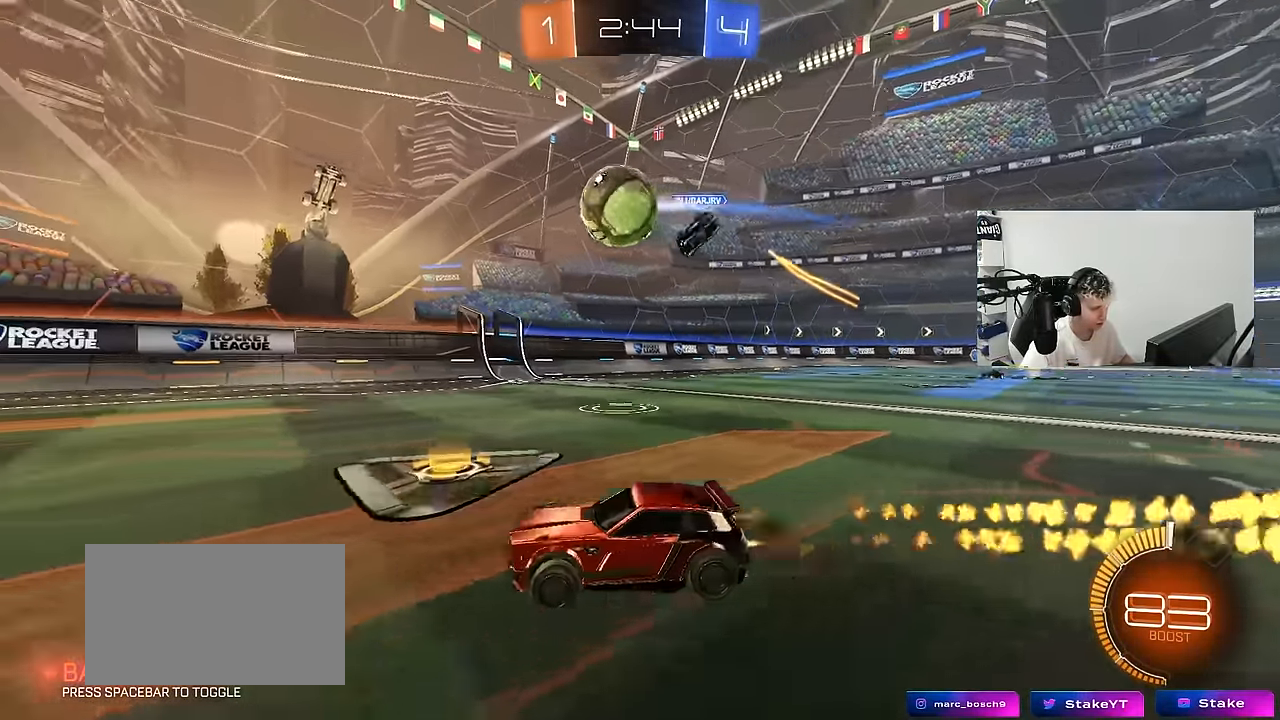
Gameplay with keyboard and mouse; each line is a JSON object with the keys and mouse buttons held at the frame after it. "events" lists presses ("down") and releases ("up") of "1", "2", "3", "4", "5", "a", "alt", "c", "caps_lock", "ctrl", "d", "e", "f", "g", "q", "r", "s", "shift", "space", "t", "tab", "v", "w", "x", "z", "mouse_left", "mouse_wheel" and "mouse_right" between this image and that frame as [ms after this image, input, new state], when the widget could be followed in between. "mouse_left", "mouse_wheel", "mouse_right" = the "left", "wheel", "right" buttons of the "mouse" list. No other keys are recorded. "wheel" means that the mouse wheel is clicked or scrolled. "mouse_move" is the direction in which the mouse moves at that frame (one of eight, or "still"), when it could be read.
{"keys": ["a", "w"], "mouse": ["left"], "mouse_move": "still", "events": [[50, "d", "up"], [284, "d", "down"], [384, "d", "up"], [434, "a", "down"]]}
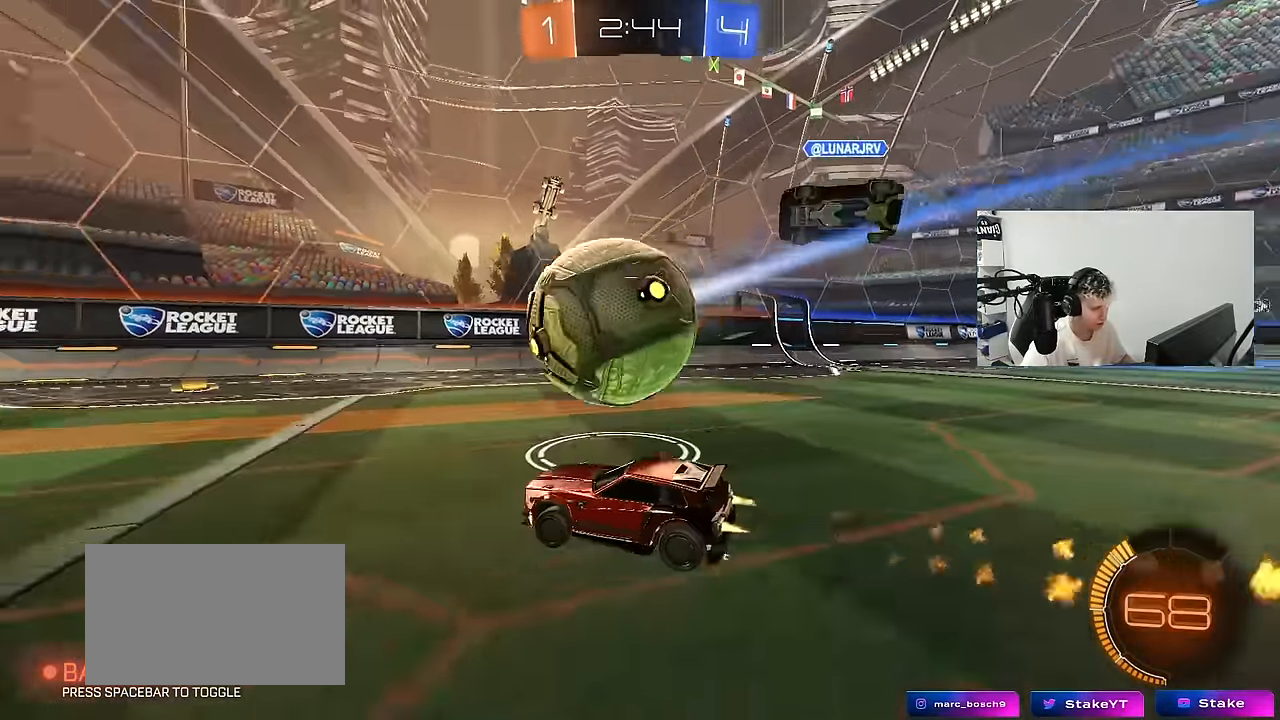
{"keys": ["w"], "mouse": [], "mouse_move": "up", "events": [[167, "a", "up"], [300, "space", "down"], [400, "mouse_left", "up"], [484, "space", "up"]]}
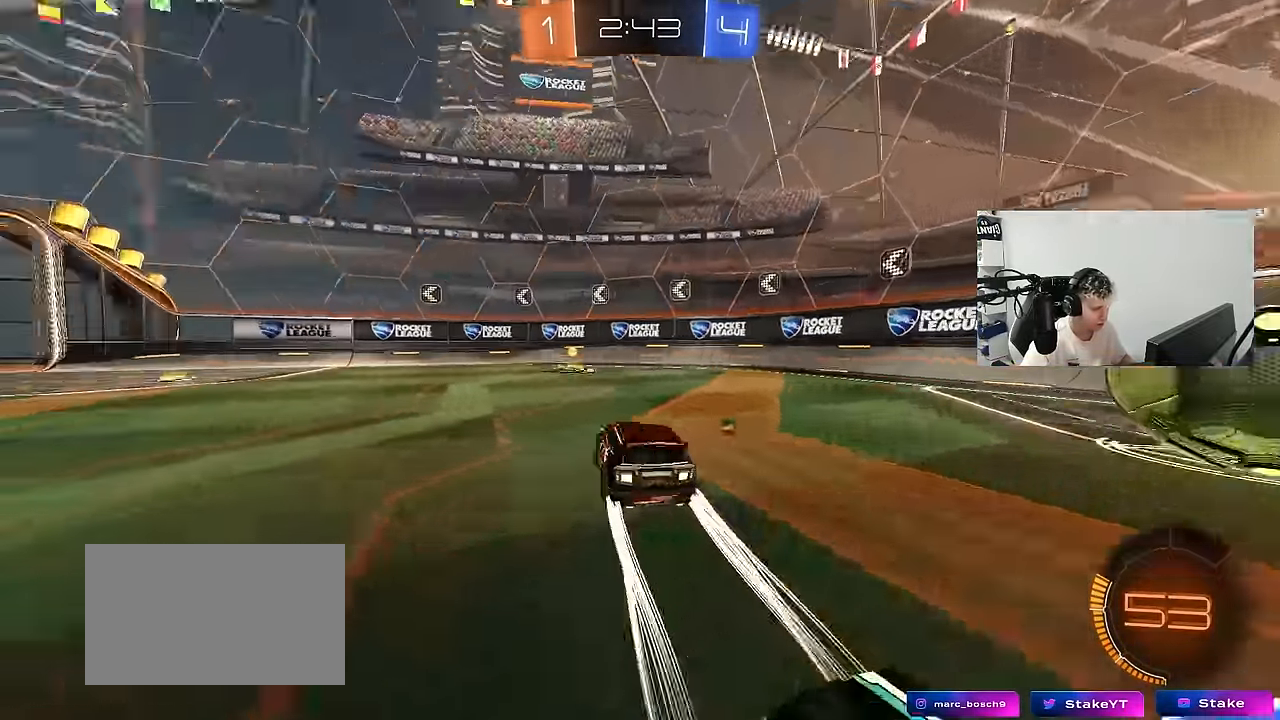
{"keys": ["d", "w"], "mouse": ["left"], "mouse_move": "still", "events": [[84, "a", "down"], [134, "space", "down"], [234, "a", "up"], [234, "d", "down"], [234, "mouse_left", "down"], [267, "space", "up"], [367, "shift", "down"], [417, "shift", "up"]]}
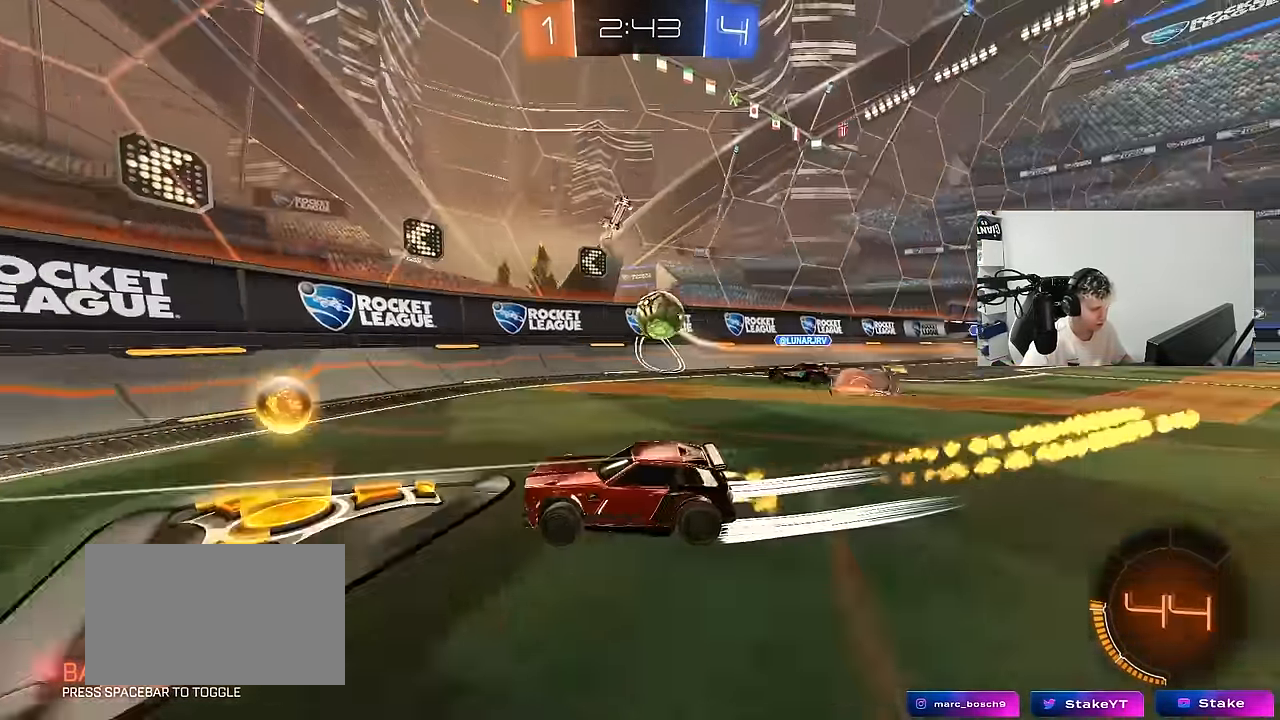
{"keys": ["a", "w"], "mouse": [], "mouse_move": "still", "events": [[100, "d", "up"], [200, "d", "down"], [284, "mouse_left", "up"], [334, "a", "down"], [334, "d", "up"], [334, "shift", "down"], [434, "shift", "up"]]}
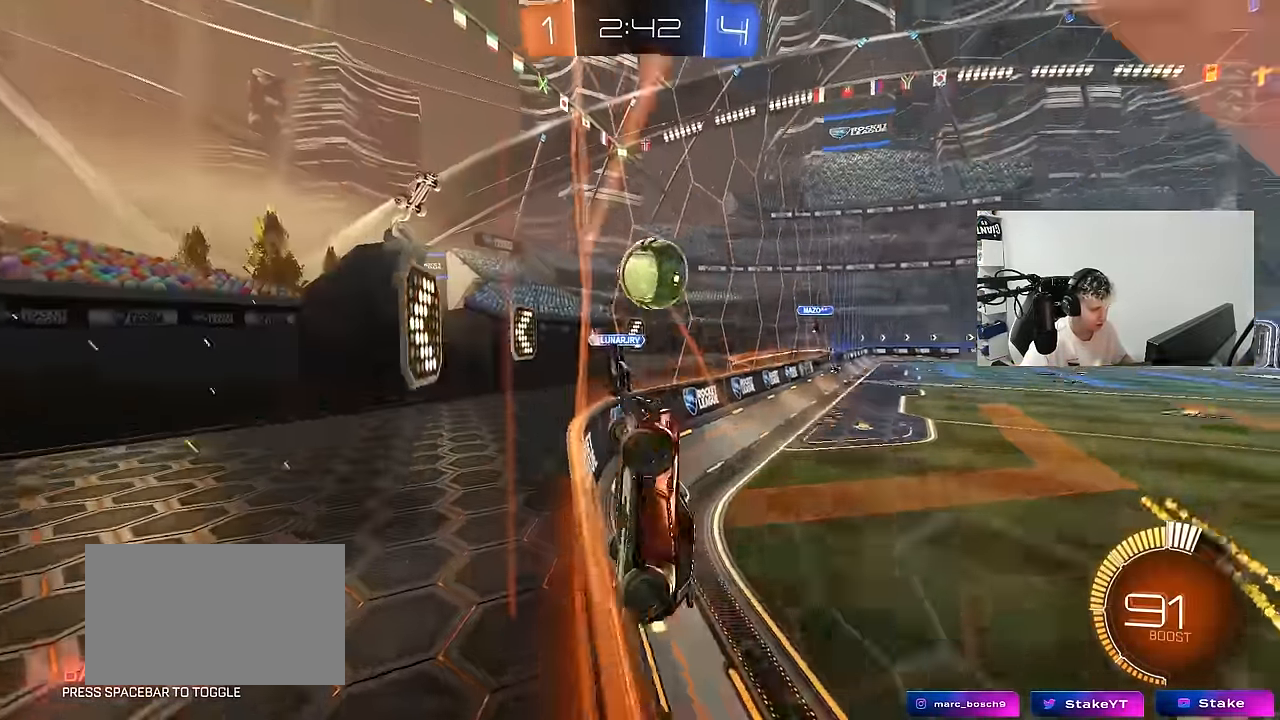
{"keys": ["a", "shift", "w"], "mouse": [], "mouse_move": "still", "events": [[67, "a", "up"], [67, "d", "down"], [167, "a", "down"], [167, "d", "up"], [167, "shift", "down"], [250, "shift", "up"], [484, "shift", "down"]]}
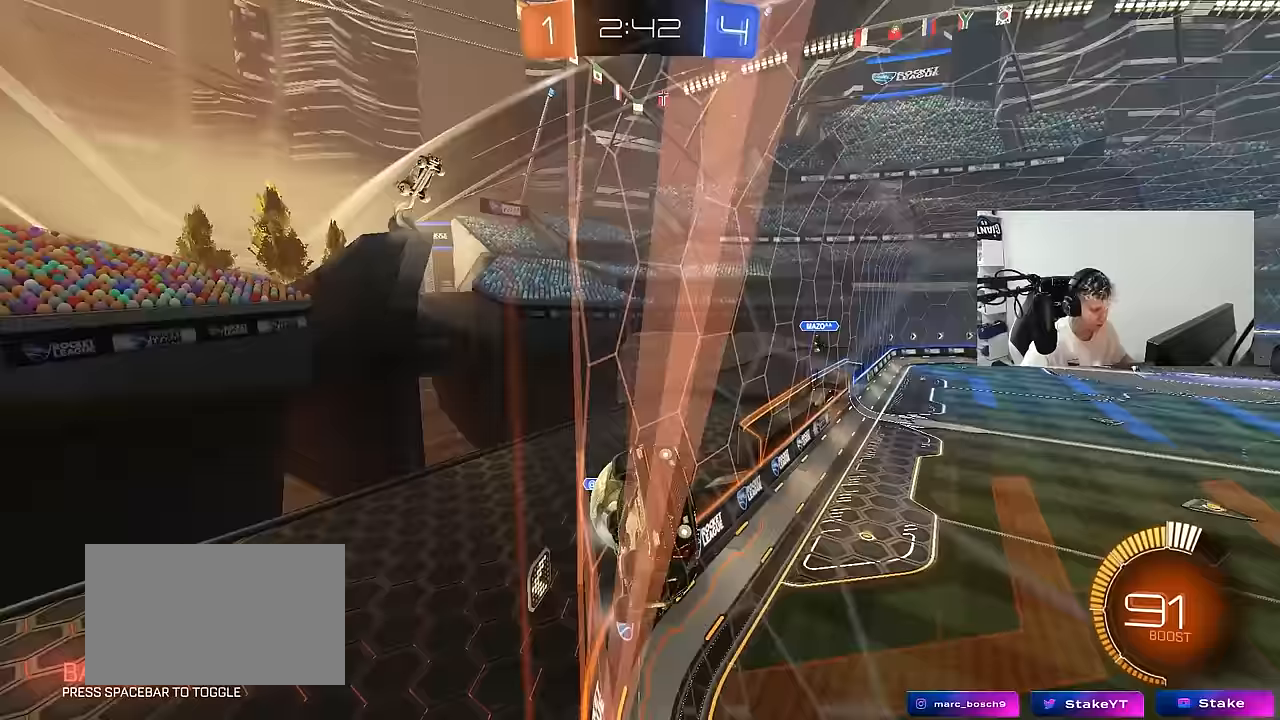
{"keys": ["a", "w"], "mouse": [], "mouse_move": "still", "events": [[133, "shift", "up"], [317, "shift", "down"], [417, "shift", "up"]]}
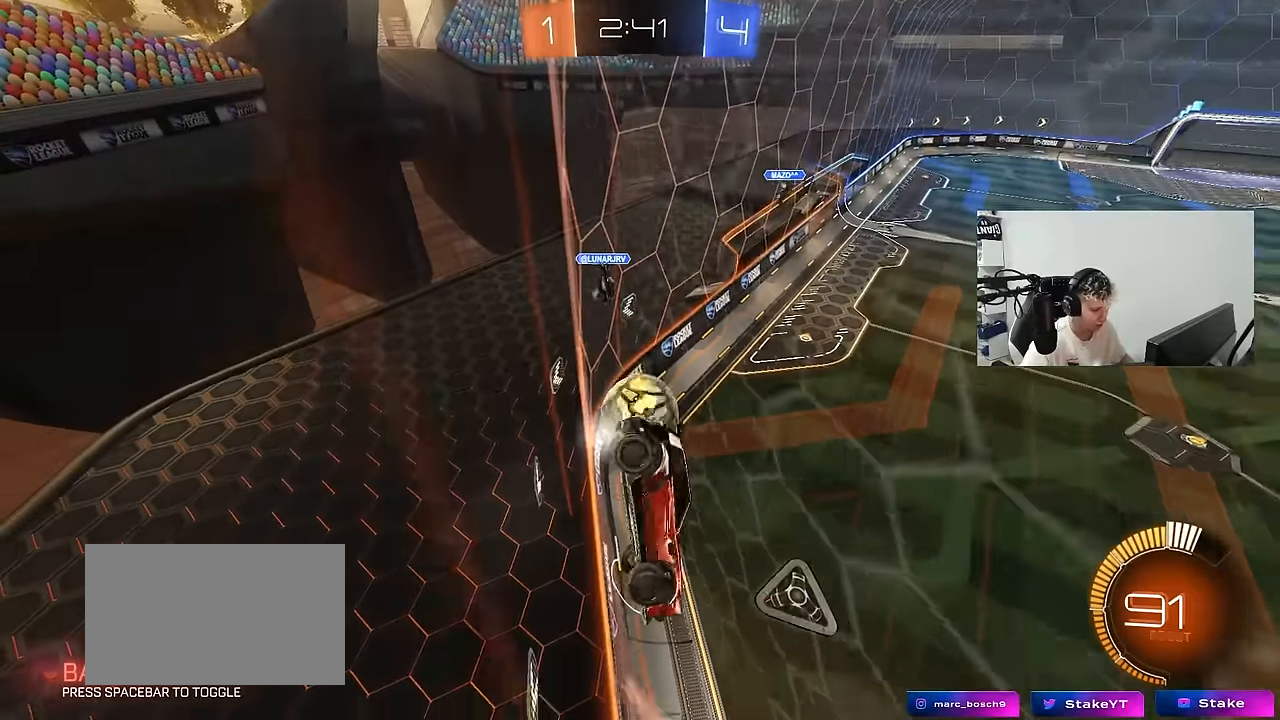
{"keys": ["d", "w"], "mouse": ["left"], "mouse_move": "still", "events": [[100, "mouse_left", "down"], [283, "mouse_left", "up"], [433, "a", "up"], [433, "d", "down"], [433, "mouse_left", "down"]]}
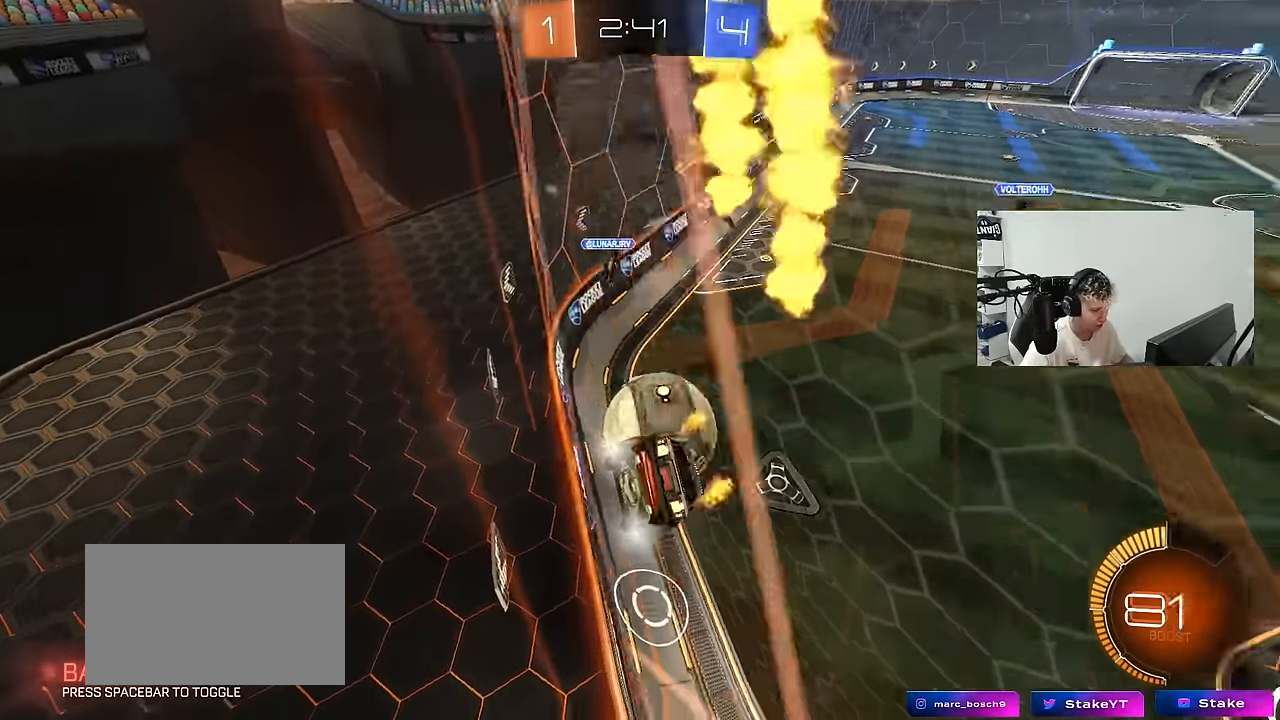
{"keys": ["w"], "mouse": [], "mouse_move": "still", "events": [[217, "mouse_left", "up"], [350, "d", "up"]]}
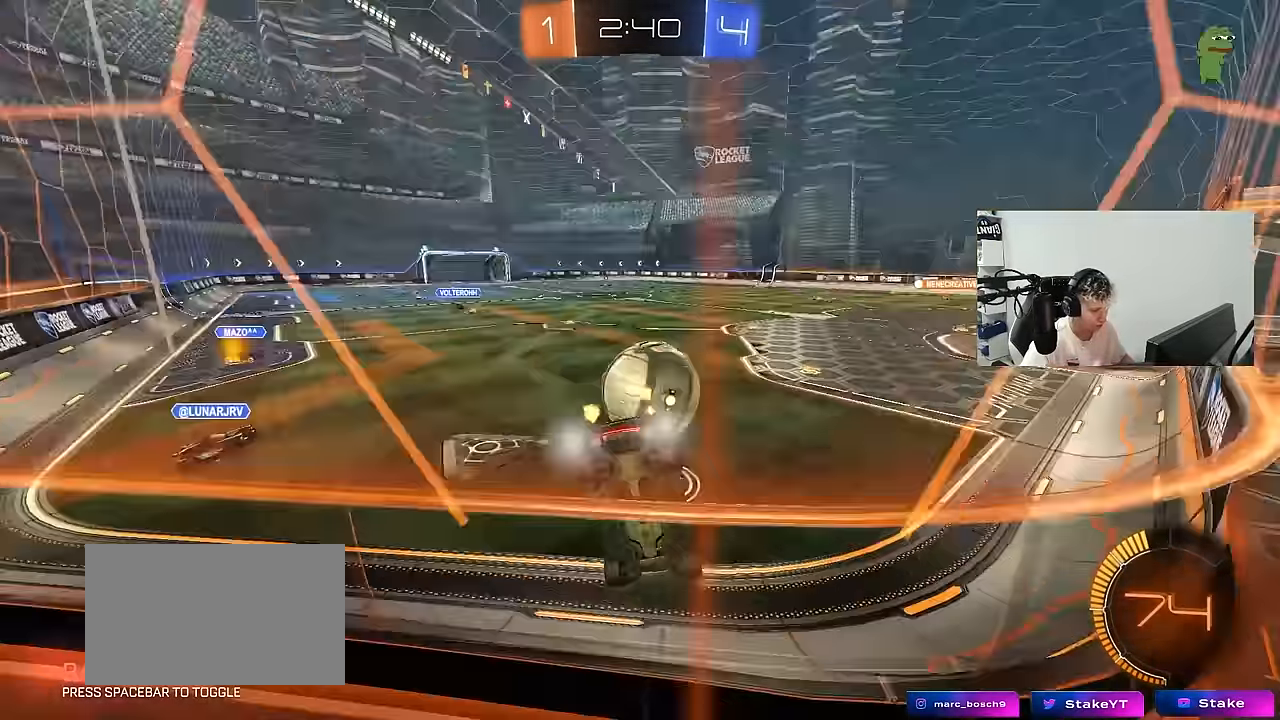
{"keys": ["a", "s"], "mouse": ["left", "right"], "mouse_move": "down-left", "events": [[133, "w", "up"], [267, "a", "down"], [267, "s", "down"], [367, "mouse_right", "down"], [417, "a", "up"], [467, "a", "down"], [467, "mouse_left", "down"]]}
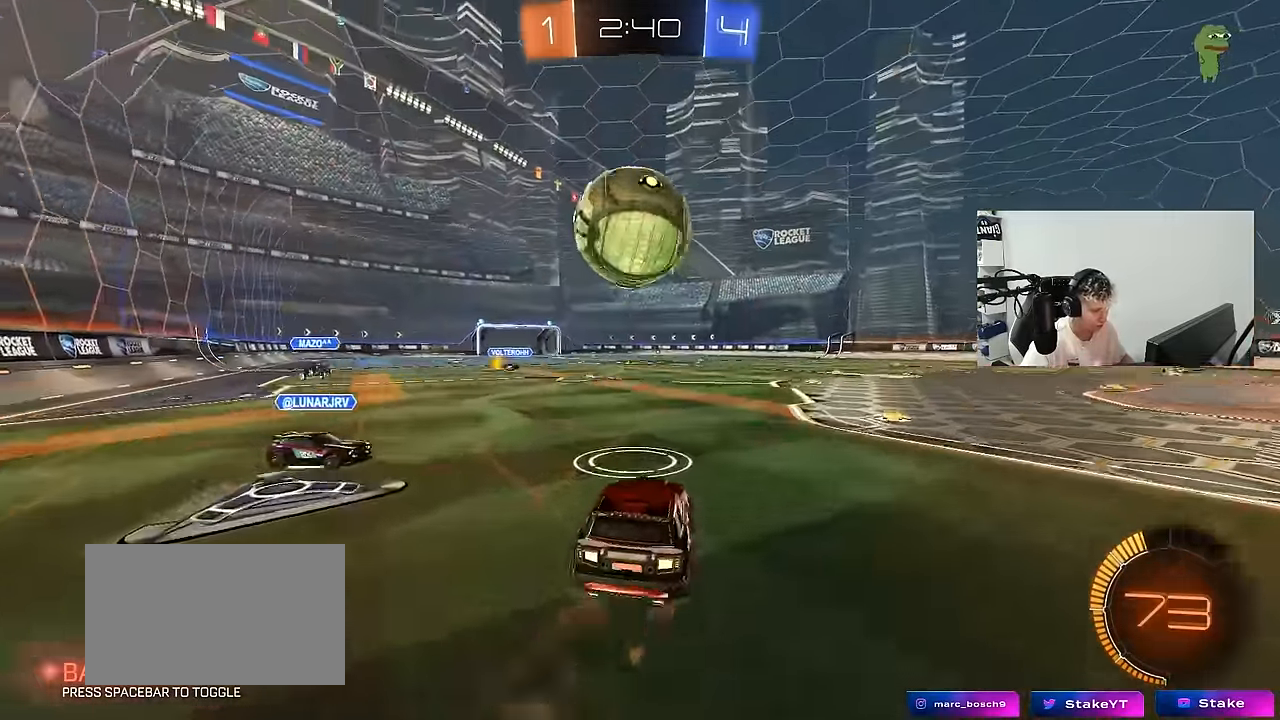
{"keys": ["a", "d", "w"], "mouse": ["left"], "mouse_move": "still", "events": [[17, "d", "down"], [50, "d", "up"], [100, "a", "up"], [100, "mouse_right", "up"], [100, "s", "up"], [150, "mouse_right", "down"], [200, "d", "down"], [200, "s", "down"], [233, "s", "up"], [283, "mouse_right", "up"], [383, "w", "down"], [433, "a", "down"], [433, "d", "up"], [467, "d", "down"]]}
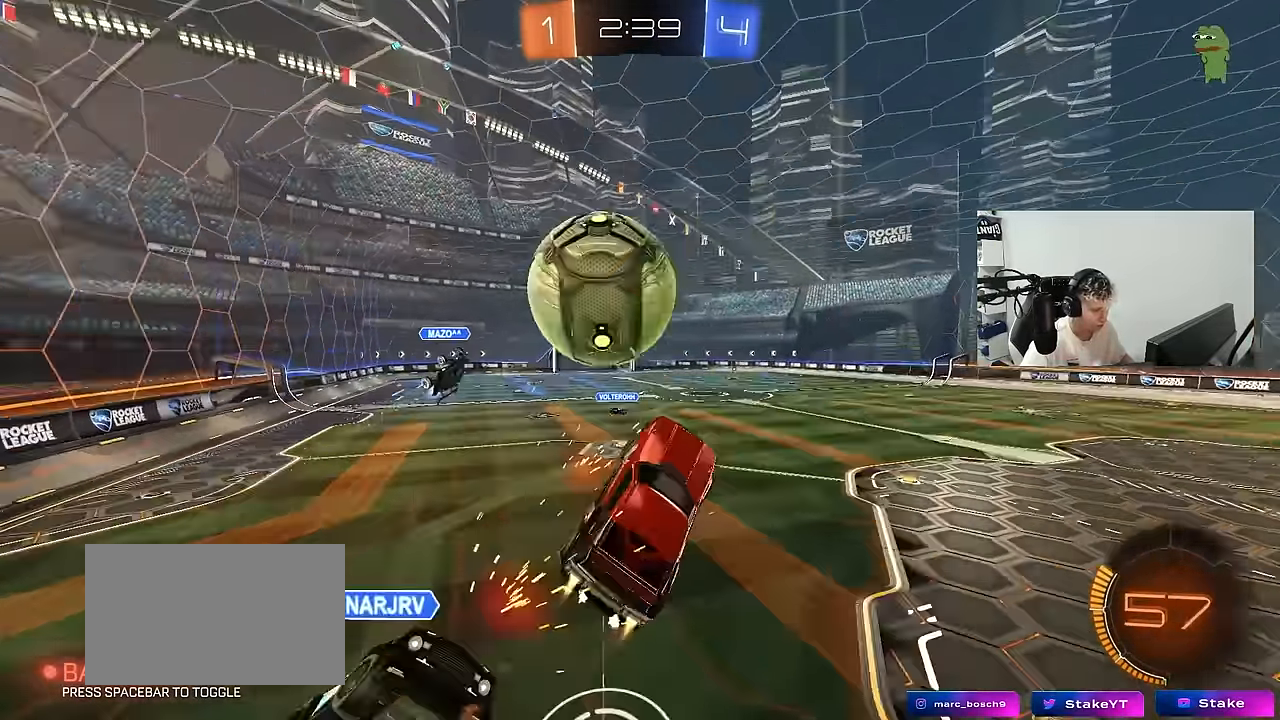
{"keys": [], "mouse": [], "mouse_move": "still", "events": [[17, "a", "up"], [17, "w", "up"], [67, "shift", "down"], [167, "d", "up"], [167, "mouse_left", "up"], [217, "a", "down"], [250, "s", "down"], [350, "shift", "up"], [450, "a", "up"], [500, "s", "up"]]}
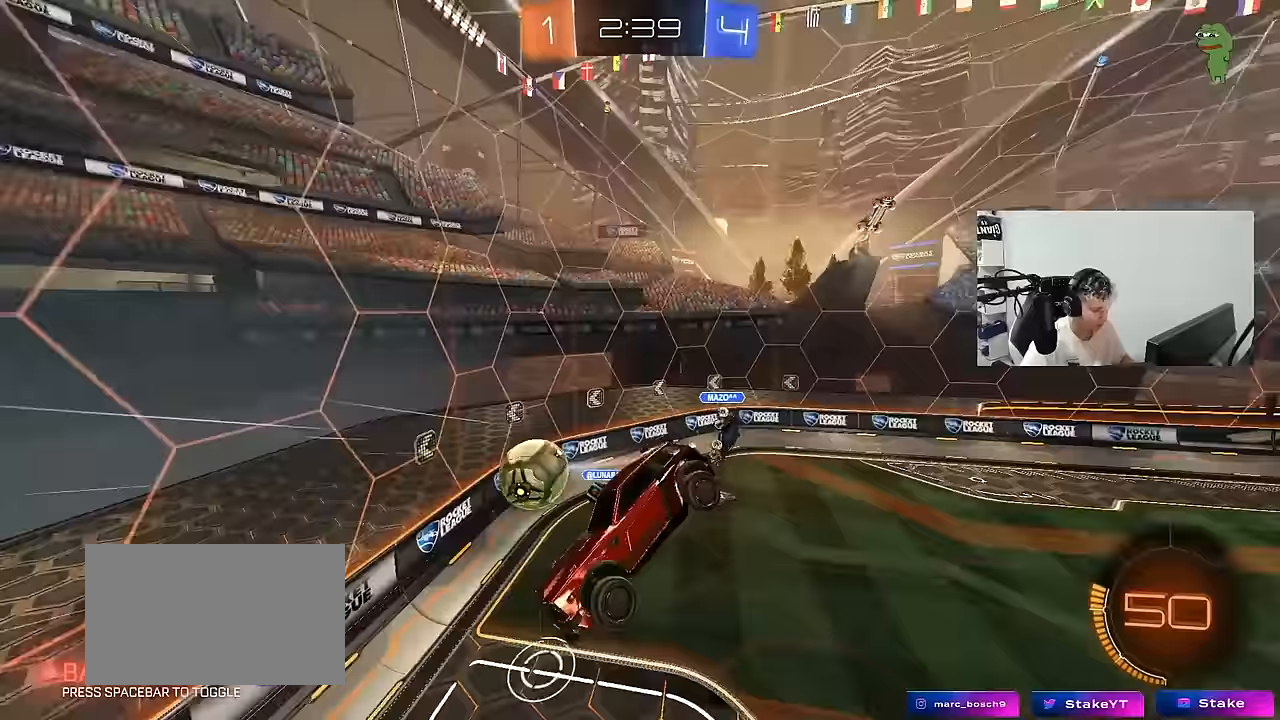
{"keys": ["d", "shift"], "mouse": [], "mouse_move": "still", "events": [[133, "d", "down"], [267, "shift", "down"]]}
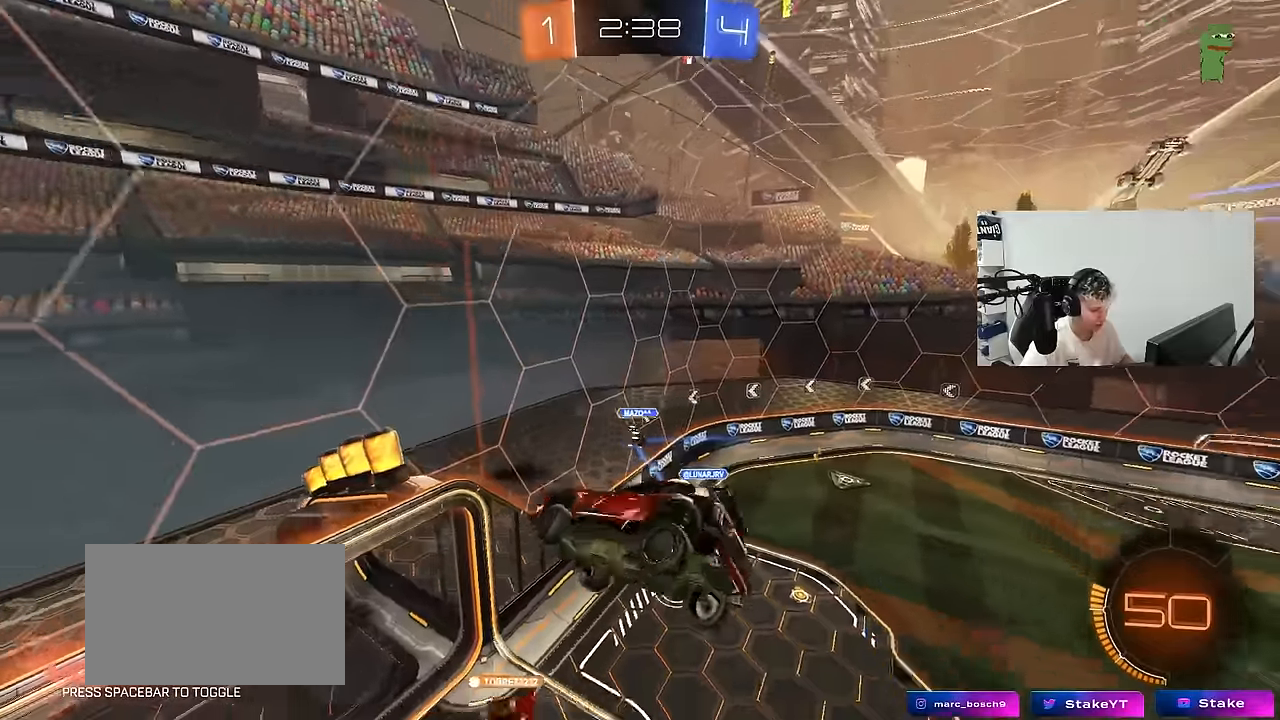
{"keys": ["s", "shift"], "mouse": [], "mouse_move": "still", "events": [[150, "d", "up"], [200, "shift", "up"], [283, "s", "down"], [383, "d", "down"], [483, "d", "up"], [483, "shift", "down"]]}
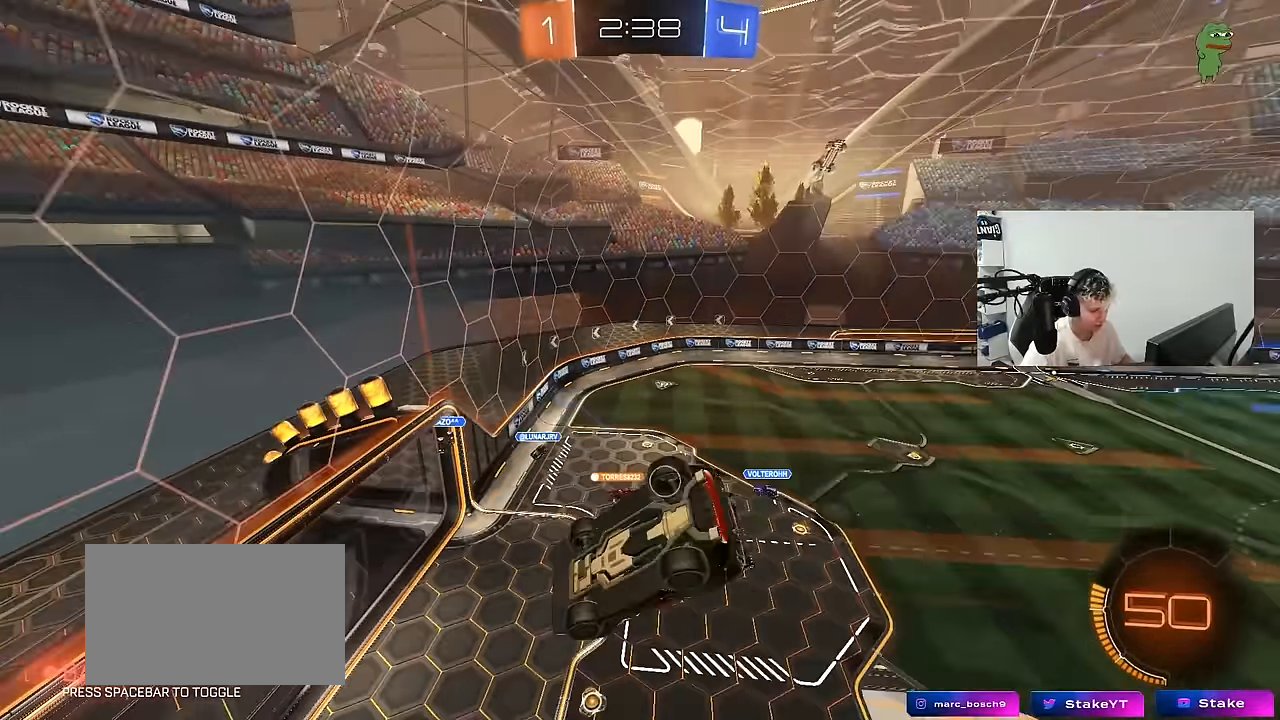
{"keys": [], "mouse": [], "mouse_move": "still", "events": [[17, "s", "up"], [67, "a", "down"], [67, "shift", "up"], [117, "a", "up"], [217, "d", "down"], [250, "d", "up"]]}
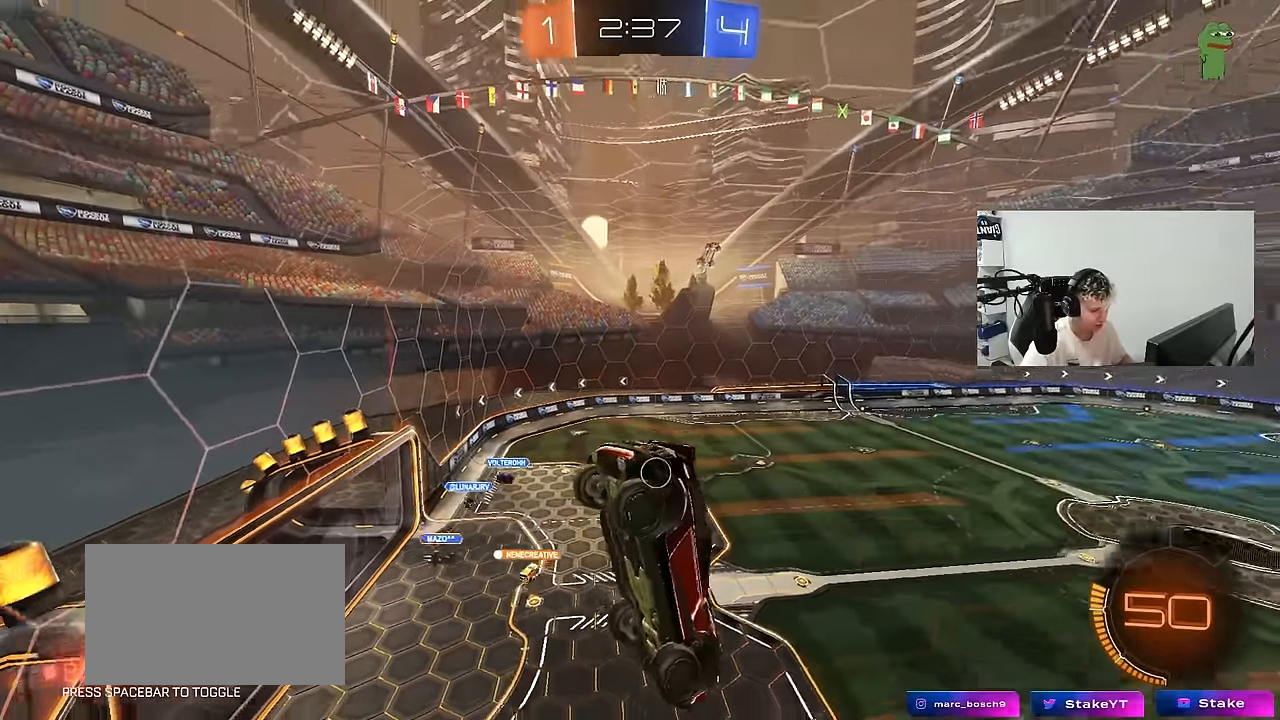
{"keys": [], "mouse": ["left"], "mouse_move": "down-left", "events": [[183, "a", "down"], [183, "shift", "down"], [267, "d", "down"], [267, "s", "down"], [267, "shift", "up"], [317, "a", "up"], [367, "mouse_left", "down"], [417, "d", "up"], [417, "s", "up"]]}
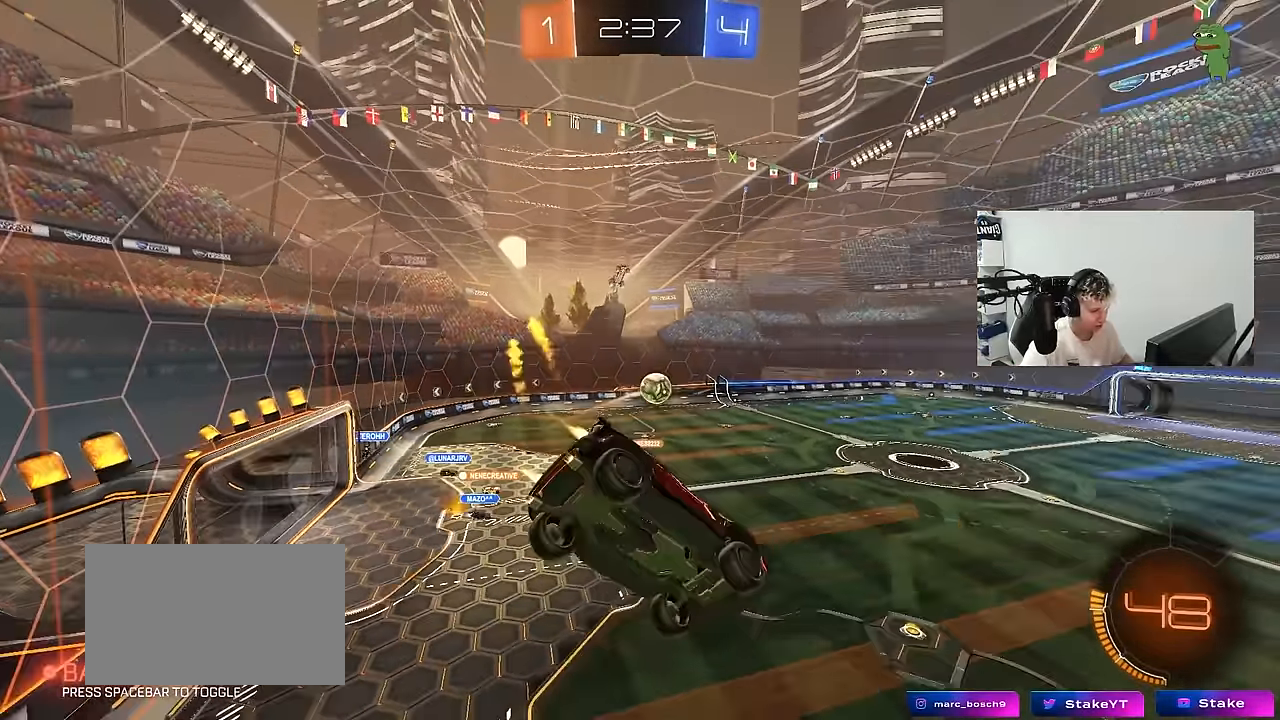
{"keys": ["w"], "mouse": [], "mouse_move": "still", "events": [[150, "d", "down"], [200, "a", "down"], [200, "d", "up"], [250, "w", "down"], [283, "w", "up"], [333, "mouse_left", "up"], [383, "a", "up"], [483, "w", "down"]]}
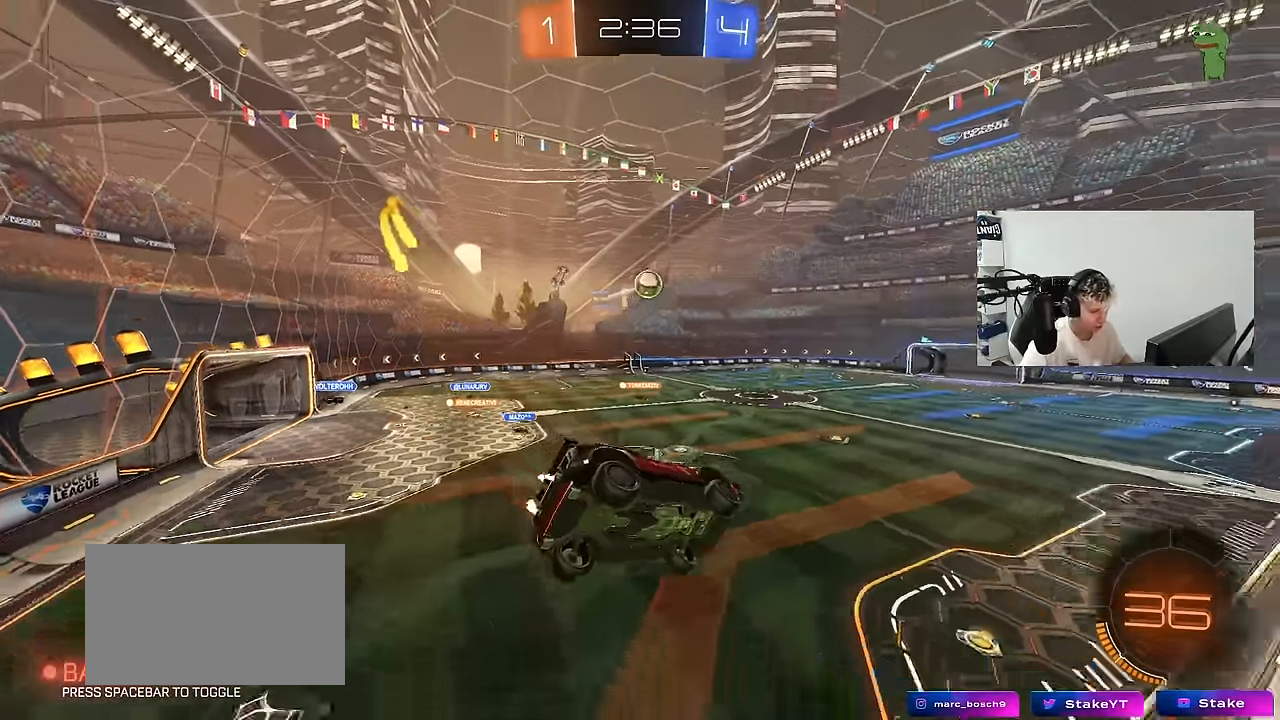
{"keys": ["d", "w"], "mouse": ["left"], "mouse_move": "still", "events": [[117, "mouse_left", "down"], [250, "d", "down"]]}
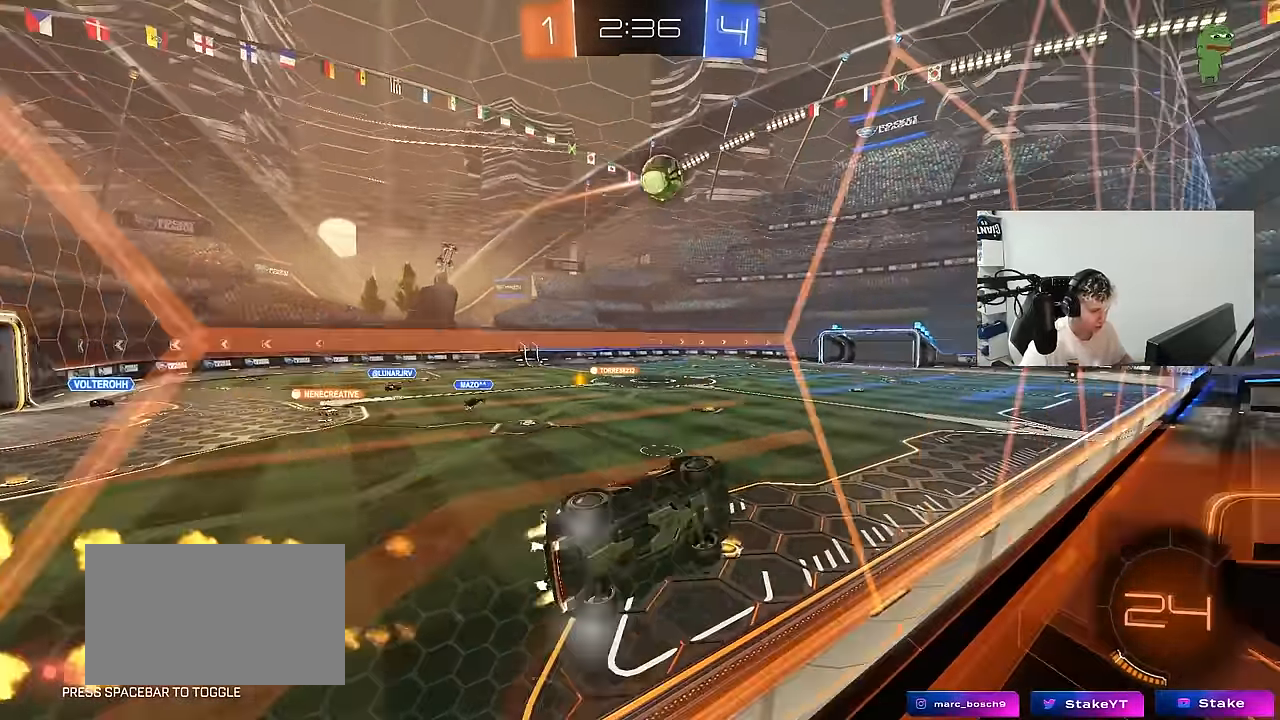
{"keys": ["a", "d", "s"], "mouse": ["left"], "mouse_move": "still", "events": [[183, "d", "up"], [183, "w", "up"], [233, "a", "down"], [233, "mouse_right", "down"], [233, "shift", "down"], [367, "s", "down"], [417, "mouse_right", "up"], [467, "d", "down"], [500, "shift", "up"]]}
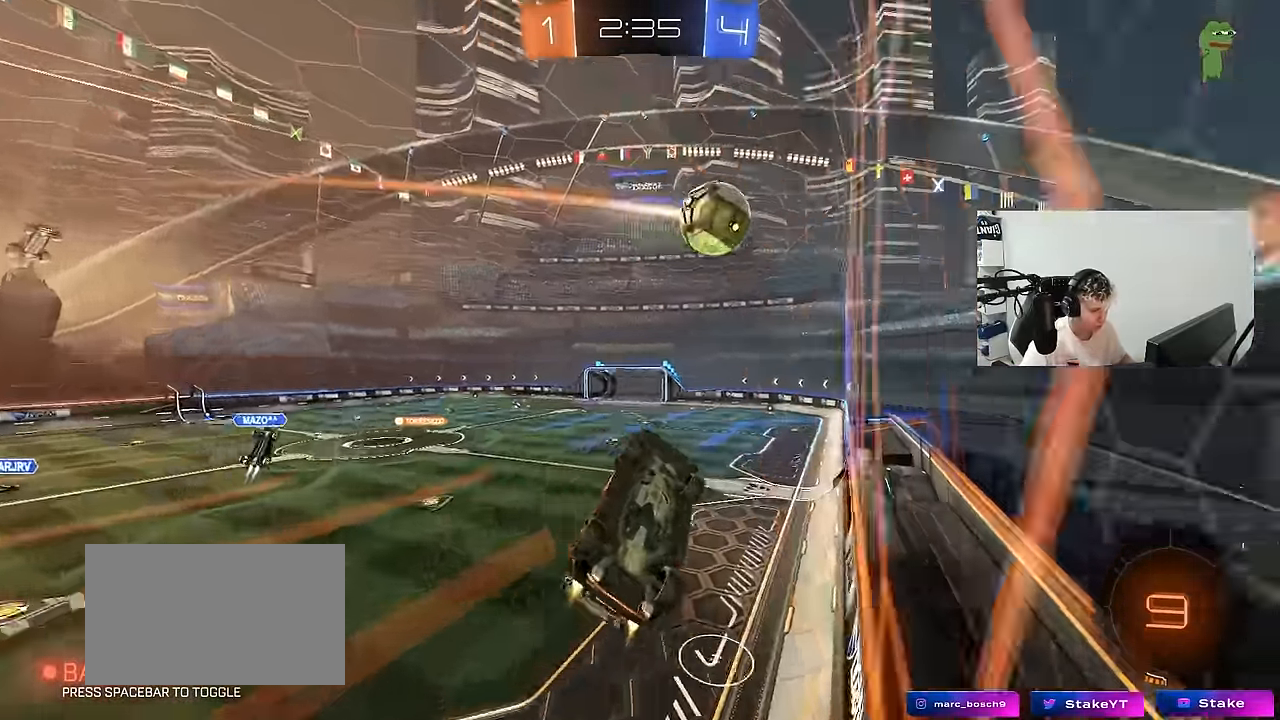
{"keys": ["a", "shift", "w"], "mouse": ["left", "right"], "mouse_move": "down-left", "events": [[100, "d", "up"], [100, "s", "up"], [233, "w", "down"], [333, "mouse_right", "down"], [383, "shift", "down"]]}
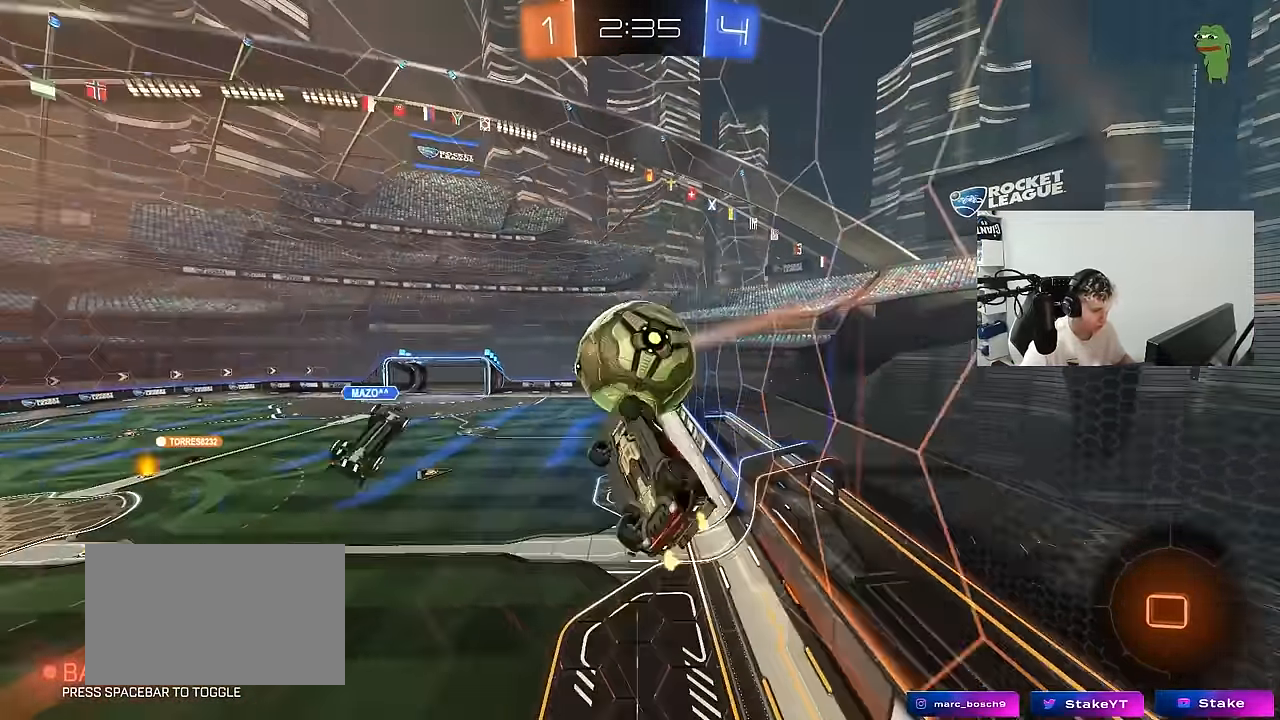
{"keys": ["a", "shift"], "mouse": [], "mouse_move": "up", "events": [[17, "mouse_right", "up"], [17, "s", "down"], [17, "w", "up"], [217, "mouse_left", "up"], [300, "s", "up"]]}
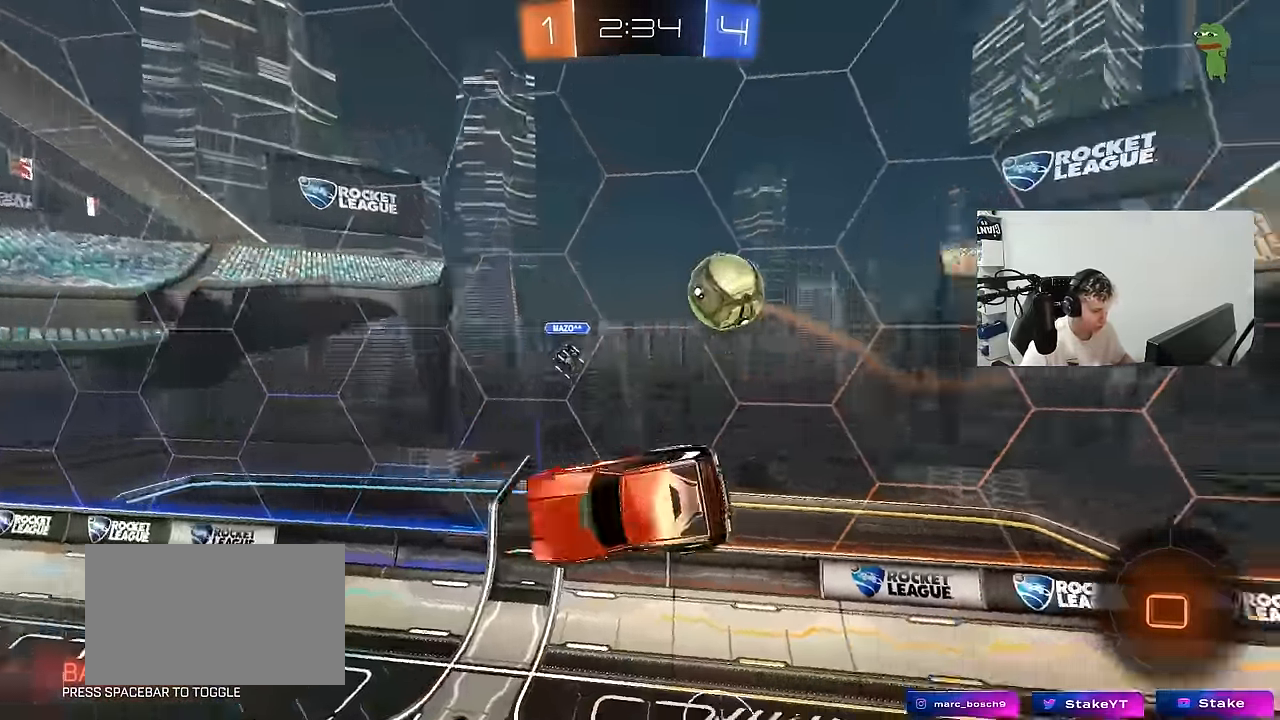
{"keys": ["a", "shift"], "mouse": [], "mouse_move": "still", "events": [[83, "space", "down"], [133, "s", "down"], [266, "space", "up"], [316, "s", "up"]]}
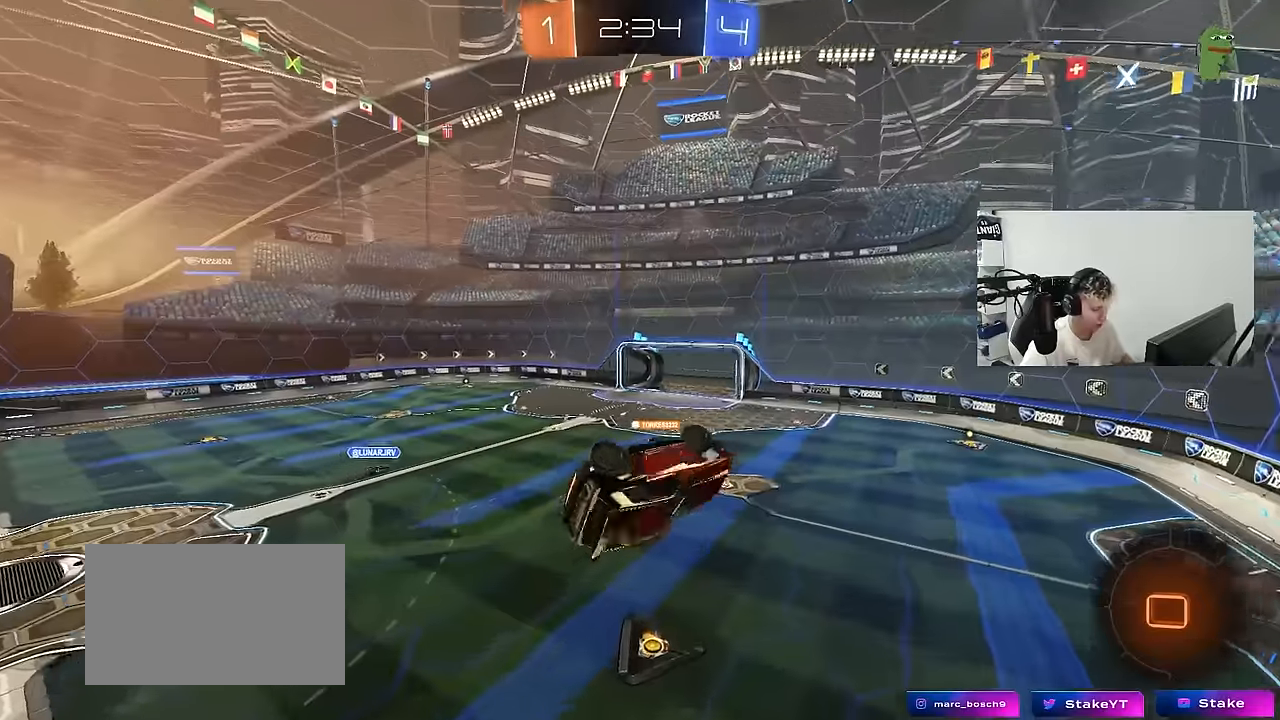
{"keys": [], "mouse": [], "mouse_move": "still", "events": [[133, "w", "down"], [200, "shift", "up"], [233, "w", "up"], [283, "a", "up"]]}
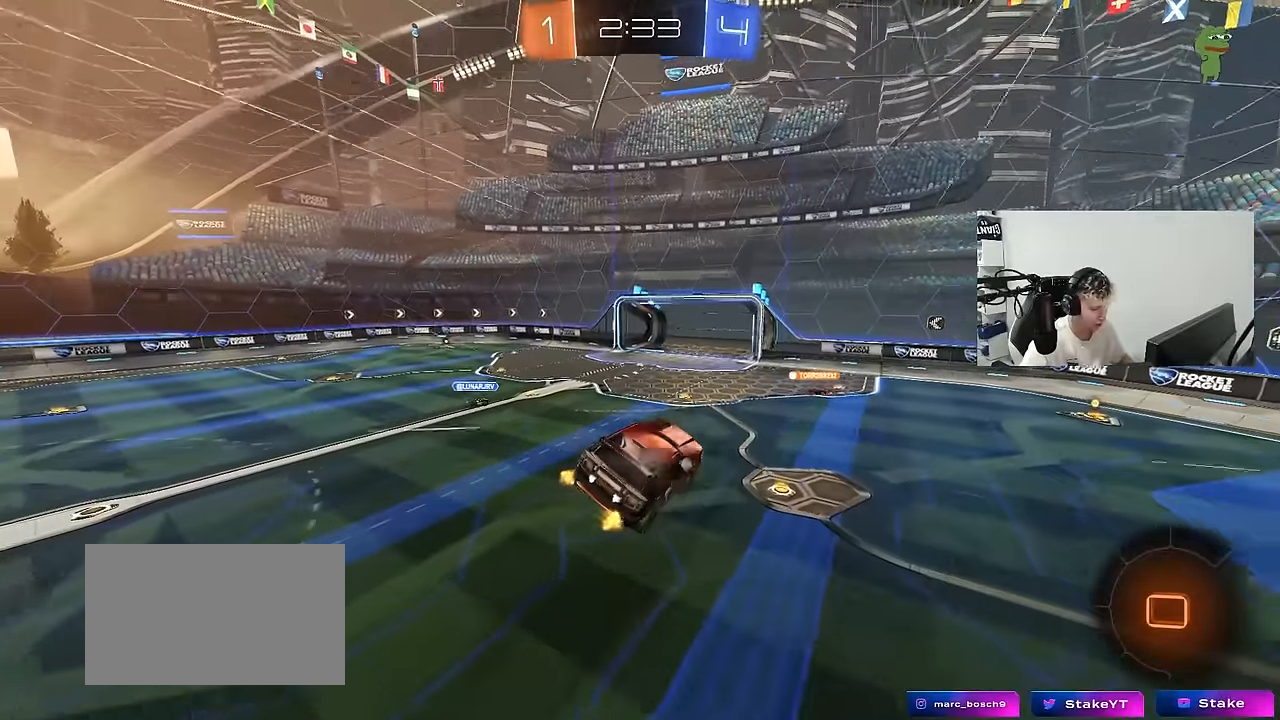
{"keys": ["w"], "mouse": [], "mouse_move": "still", "events": [[16, "a", "down"], [16, "s", "down"], [66, "shift", "down"], [116, "a", "up"], [116, "s", "up"], [116, "shift", "up"], [250, "a", "down"], [350, "a", "up"], [483, "w", "down"]]}
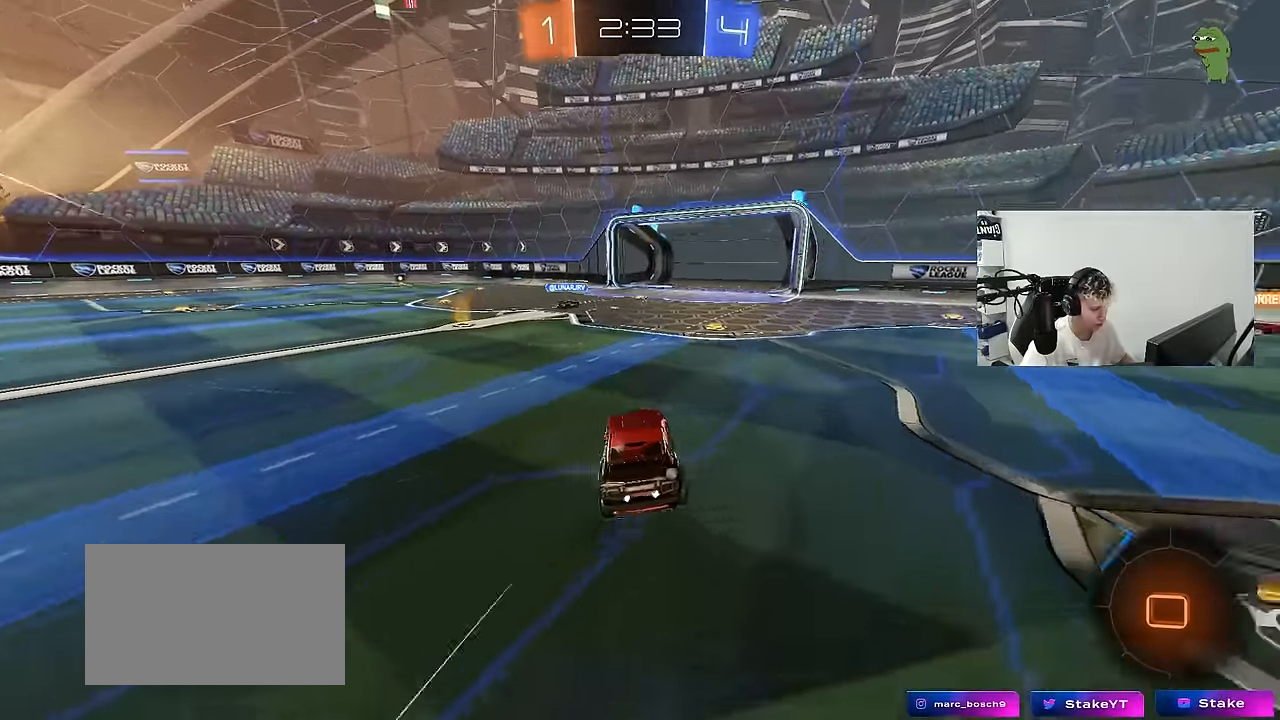
{"keys": ["a", "s", "shift"], "mouse": [], "mouse_move": "still", "events": [[83, "a", "down"], [183, "a", "up"], [233, "mouse_left", "down"], [233, "mouse_right", "down"], [233, "space", "down"], [266, "a", "down"], [266, "shift", "down"], [316, "mouse_right", "up"], [316, "space", "up"], [366, "mouse_right", "down"], [366, "w", "up"], [416, "s", "down"], [466, "mouse_left", "up"], [466, "mouse_right", "up"]]}
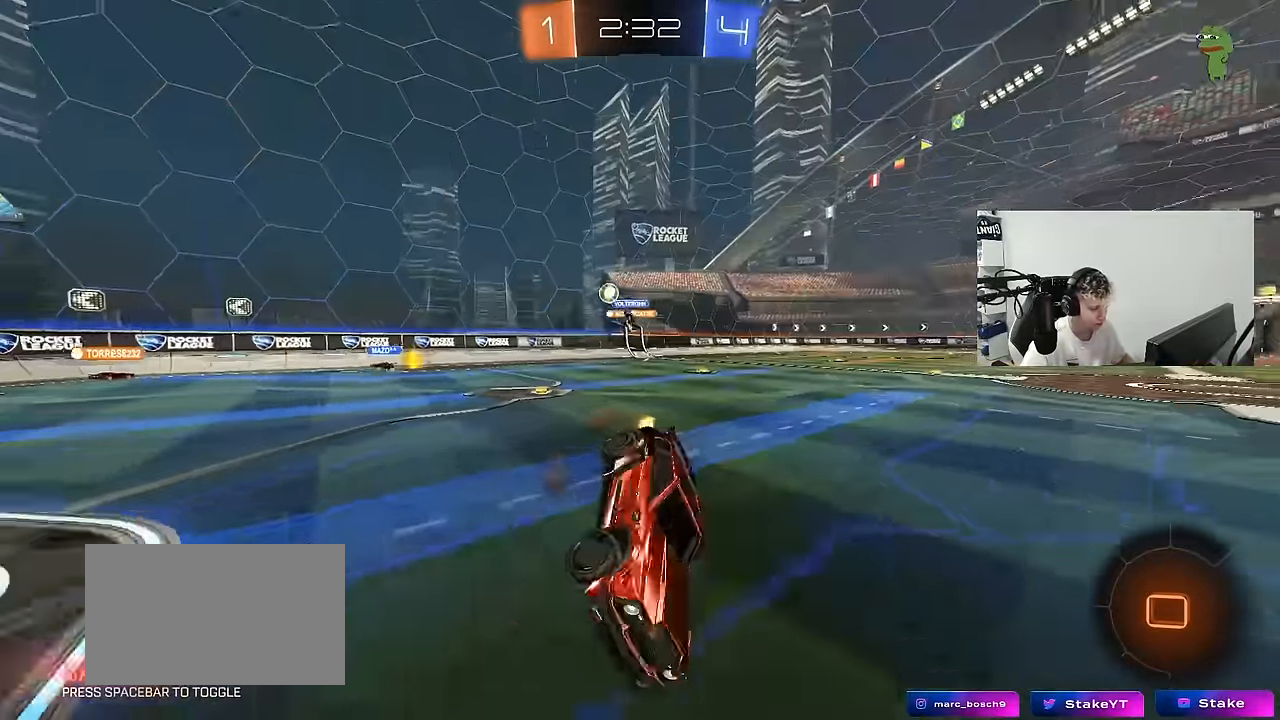
{"keys": ["a", "s", "shift"], "mouse": [], "mouse_move": "still", "events": [[233, "s", "up"], [333, "s", "down"]]}
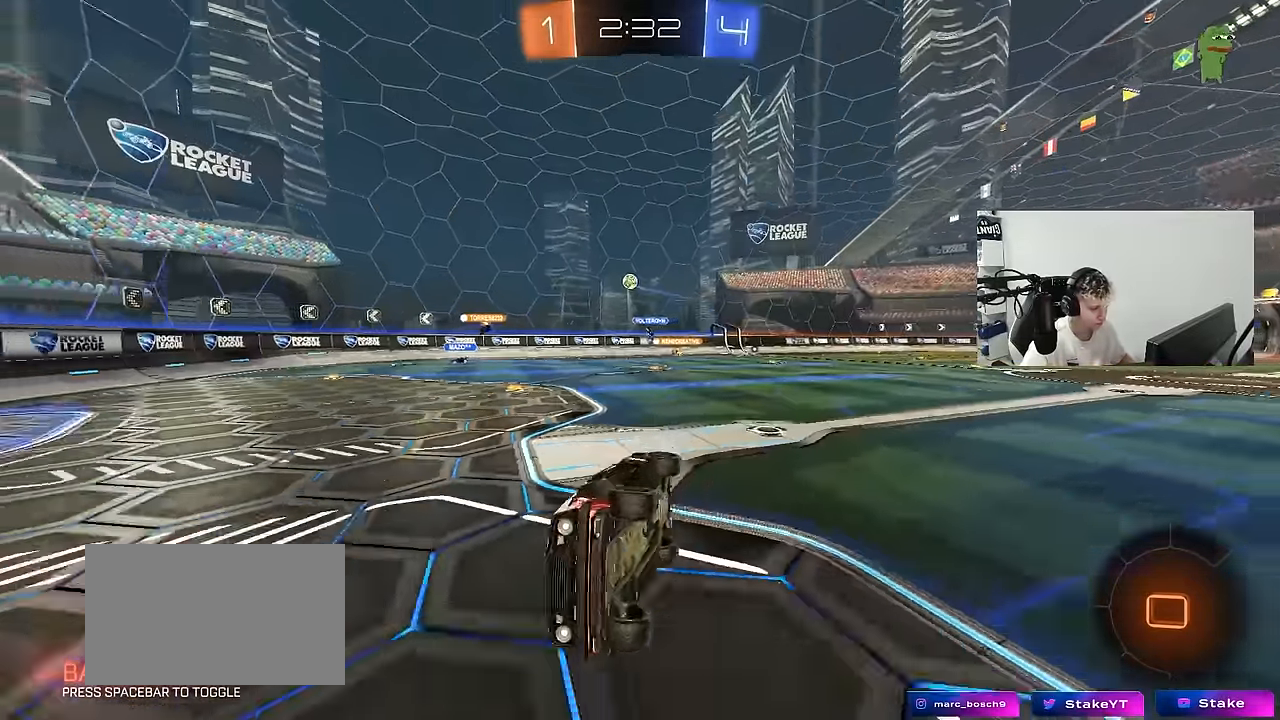
{"keys": ["w"], "mouse": ["left"], "mouse_move": "still", "events": [[66, "space", "down"], [116, "s", "up"], [116, "shift", "up"], [166, "a", "up"], [216, "space", "up"], [300, "a", "down"], [300, "w", "down"], [350, "mouse_left", "down"], [450, "a", "up"]]}
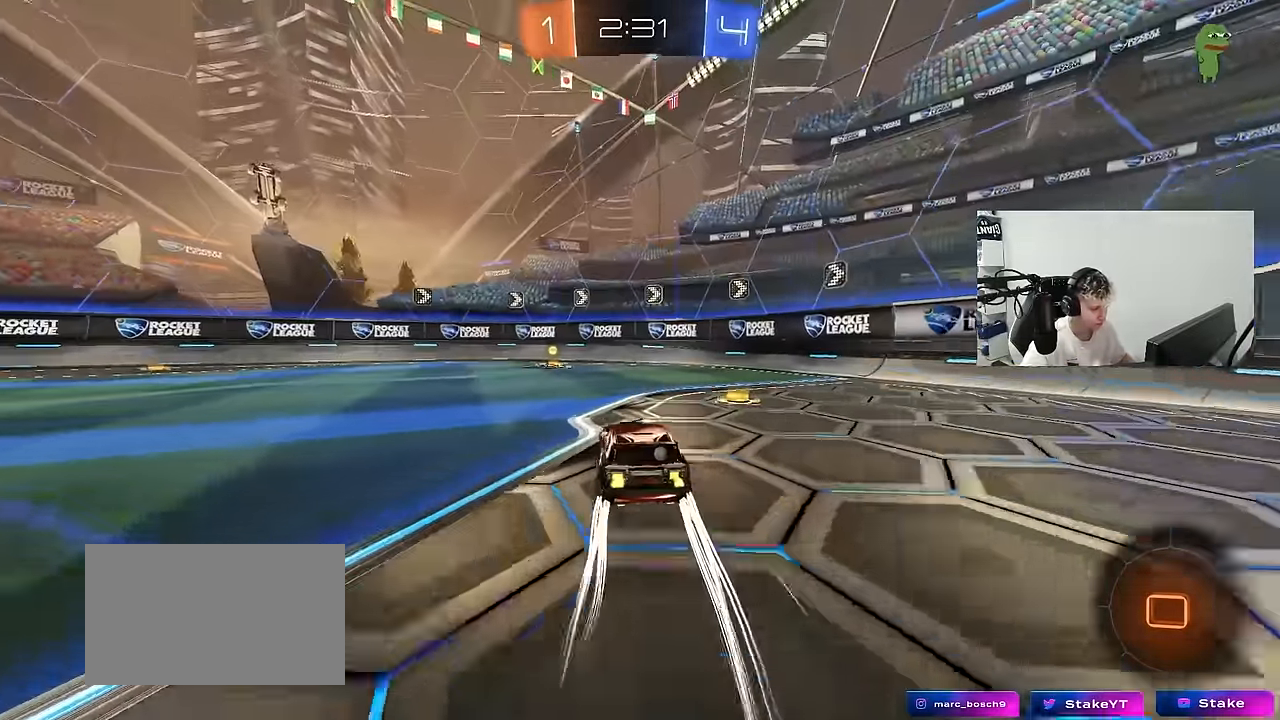
{"keys": ["a", "shift", "w"], "mouse": ["left"], "mouse_move": "still", "events": [[216, "tab", "down"], [266, "mouse_left", "up"], [266, "space", "down"], [316, "tab", "up"], [366, "space", "up"], [416, "a", "down"], [466, "shift", "down"], [500, "mouse_left", "down"]]}
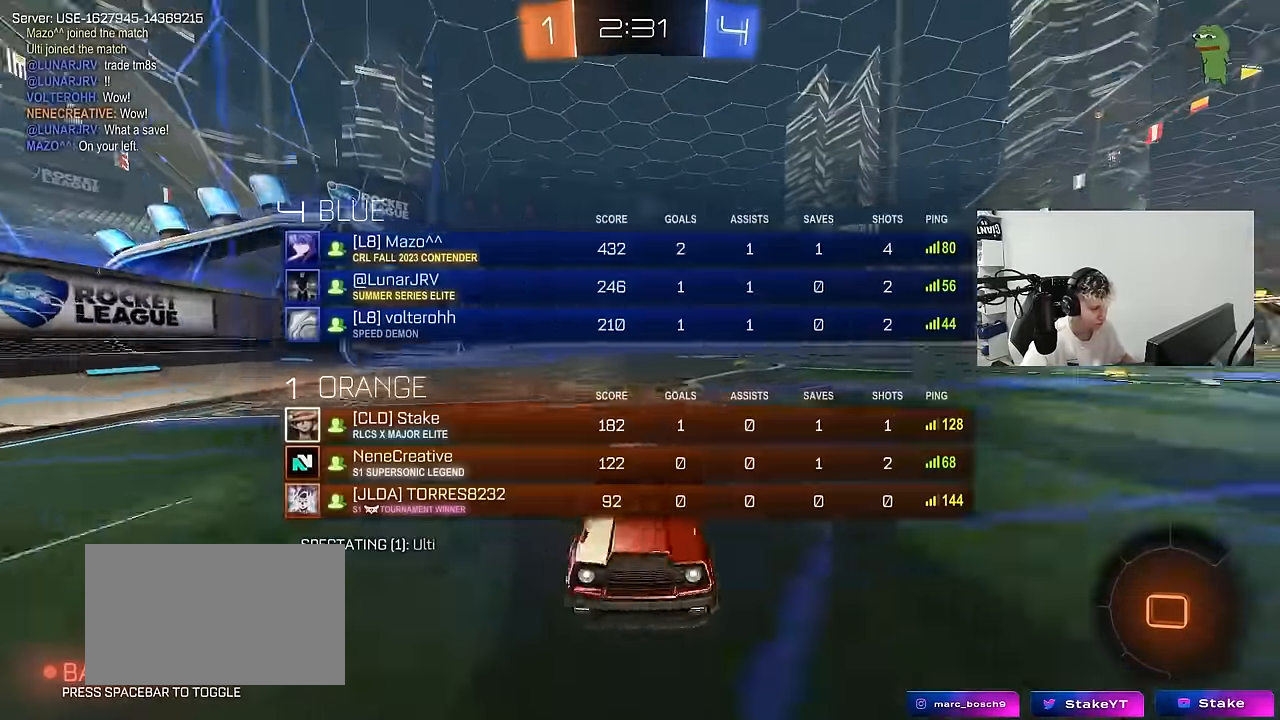
{"keys": ["a", "w"], "mouse": ["left"], "mouse_move": "still", "events": [[50, "shift", "up"], [333, "shift", "down"], [433, "shift", "up"]]}
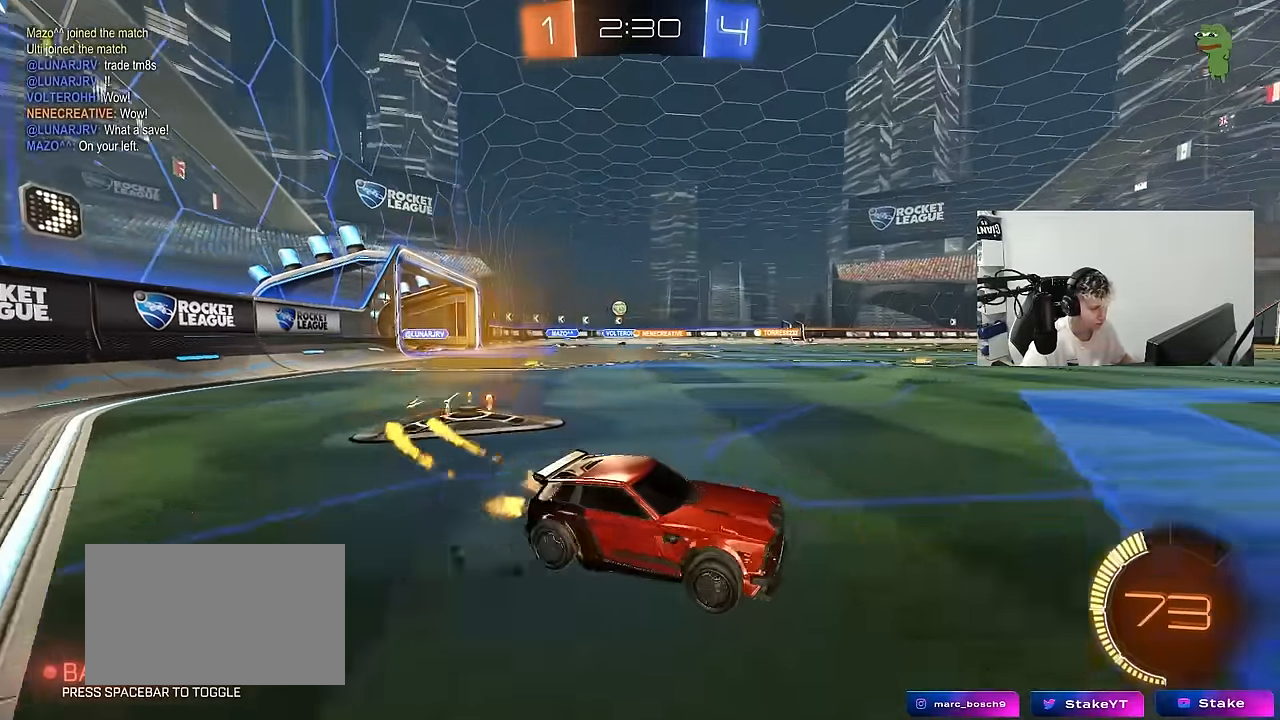
{"keys": ["w"], "mouse": [], "mouse_move": "still", "events": [[166, "a", "up"], [166, "mouse_left", "up"]]}
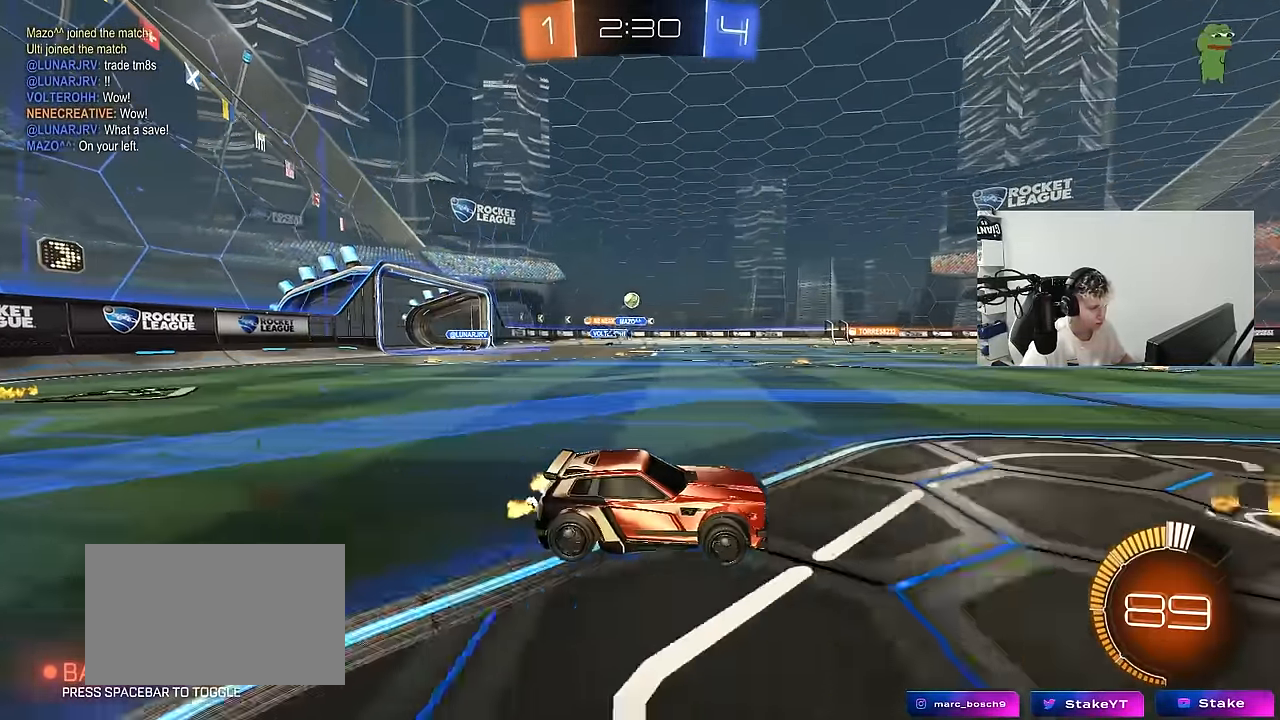
{"keys": ["d"], "mouse": [], "mouse_move": "still", "events": [[33, "a", "down"], [183, "a", "up"], [233, "d", "down"], [266, "d", "up"], [316, "a", "down"], [316, "w", "up"], [466, "a", "up"], [466, "d", "down"]]}
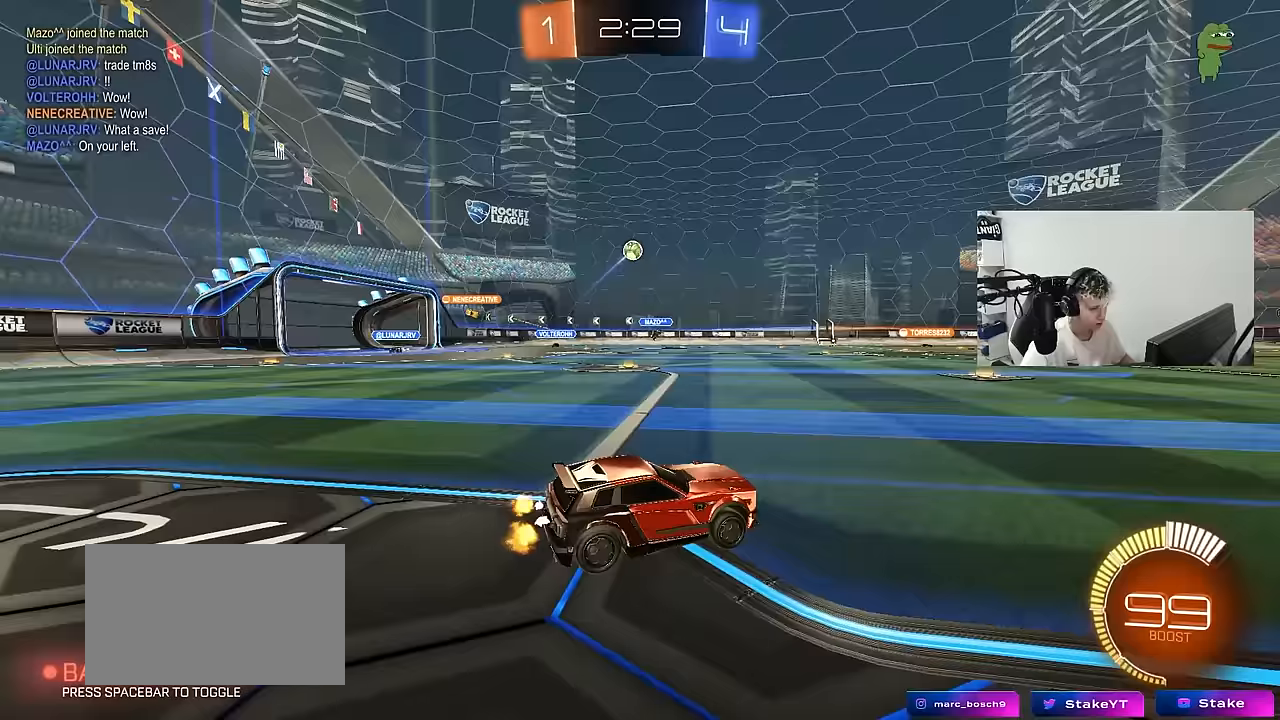
{"keys": ["d", "w"], "mouse": [], "mouse_move": "still", "events": [[100, "shift", "down"], [200, "w", "down"], [250, "shift", "up"]]}